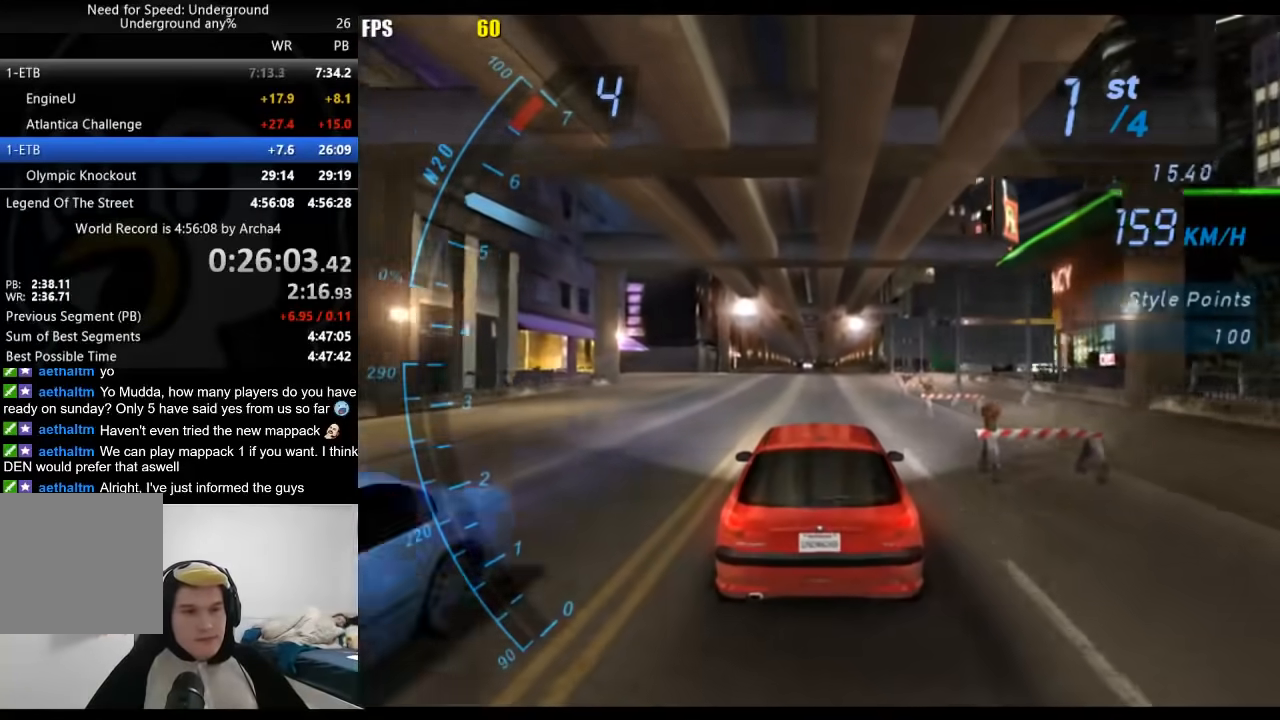
Gameplay with a controller (Xbox layout); each line is a JSON object with the inputs held at the frame after it. "events" lists button and stick changes between this image and that frame as [ms after this image, input, new state], when the widget could be followed in between.
{"buttons": ["R2"], "left_stick": "center", "right_stick": "center", "events": []}
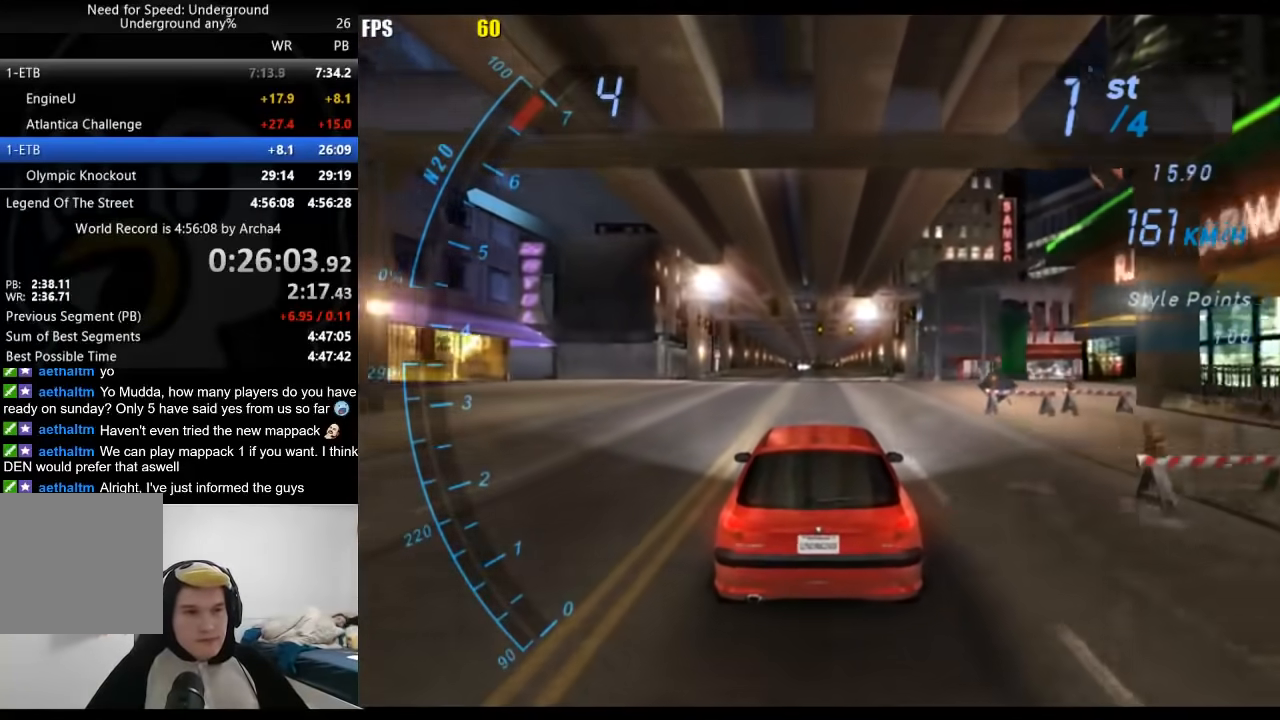
{"buttons": ["R2"], "left_stick": "center", "right_stick": "center", "events": []}
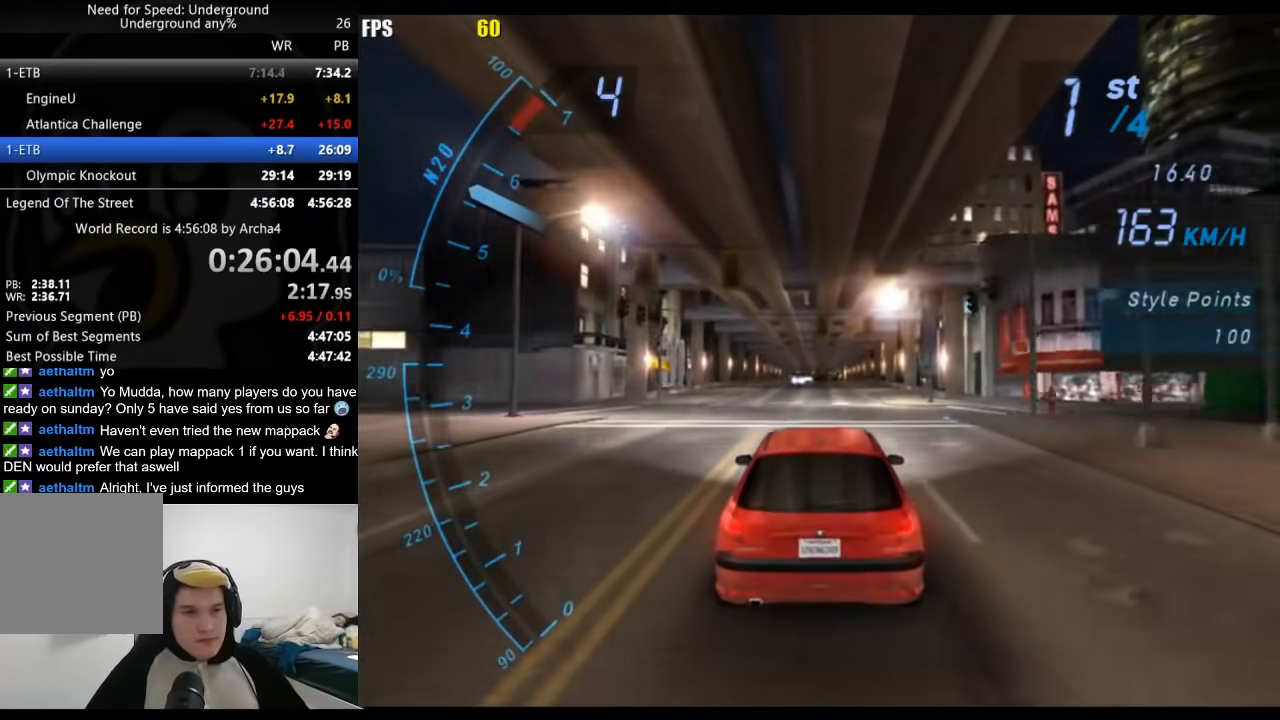
{"buttons": ["R2"], "left_stick": "center", "right_stick": "center", "events": []}
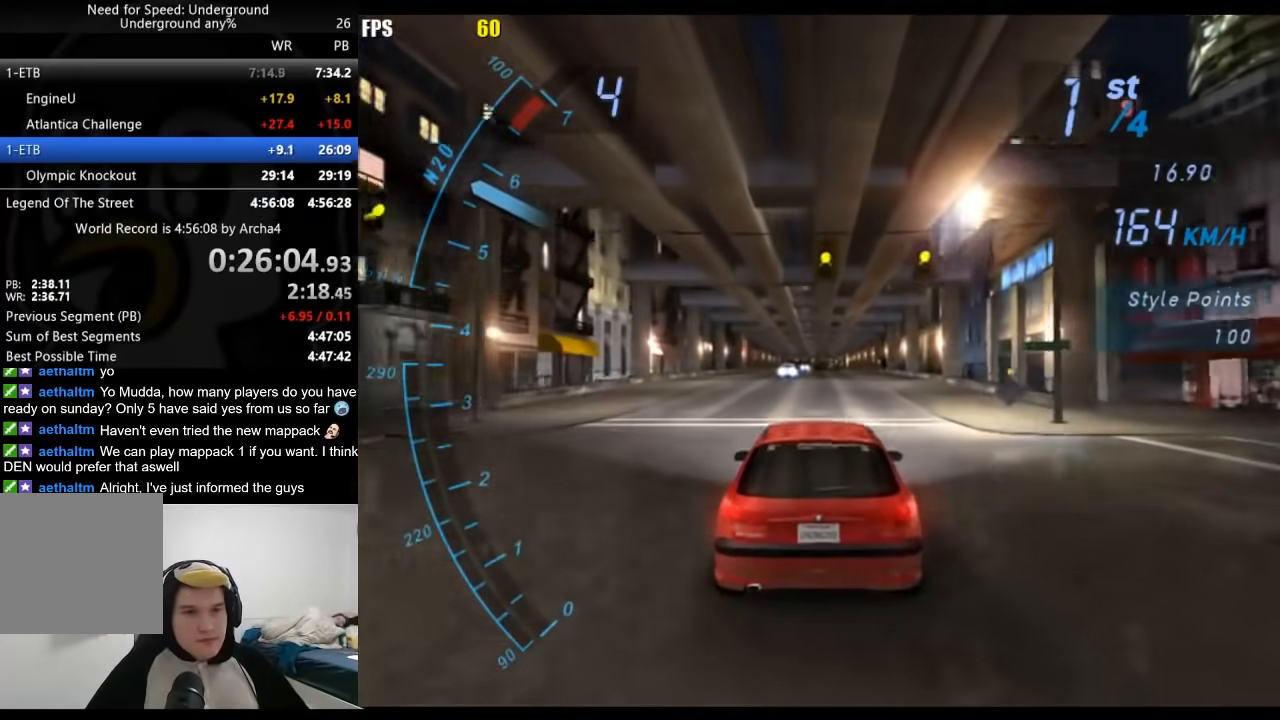
{"buttons": ["R2"], "left_stick": "center", "right_stick": "center", "events": []}
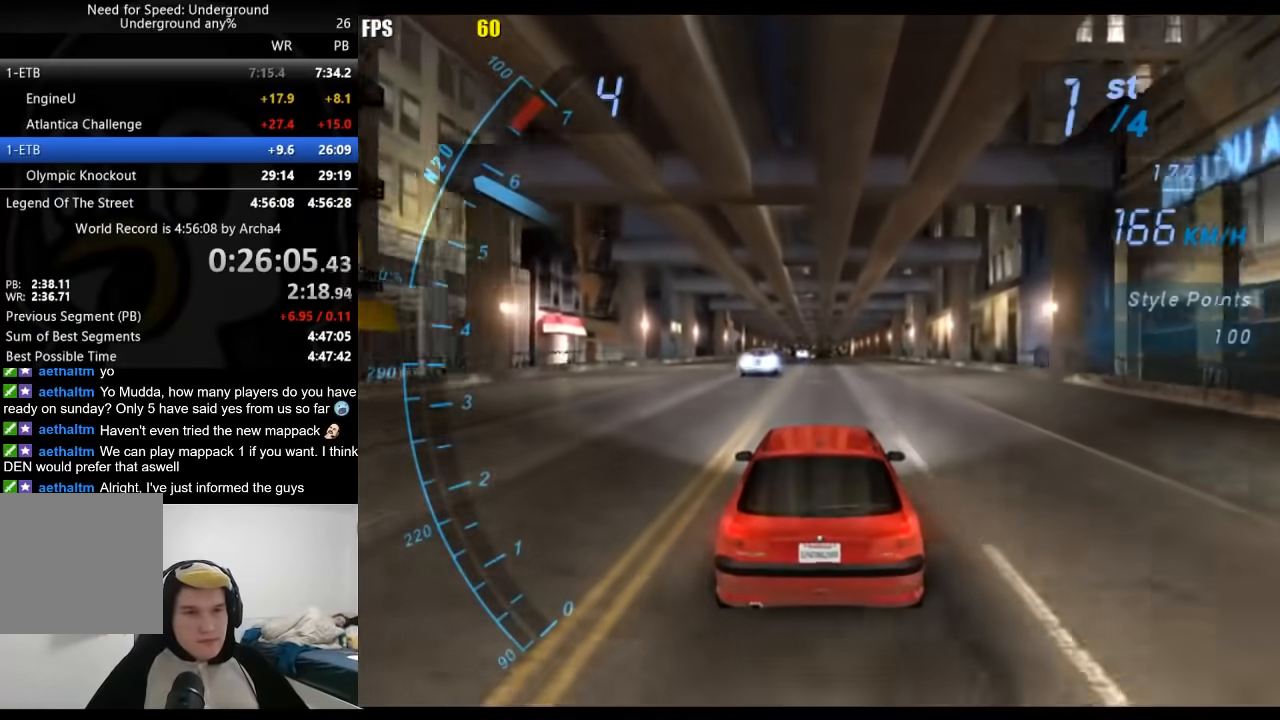
{"buttons": ["R2"], "left_stick": "center", "right_stick": "center", "events": []}
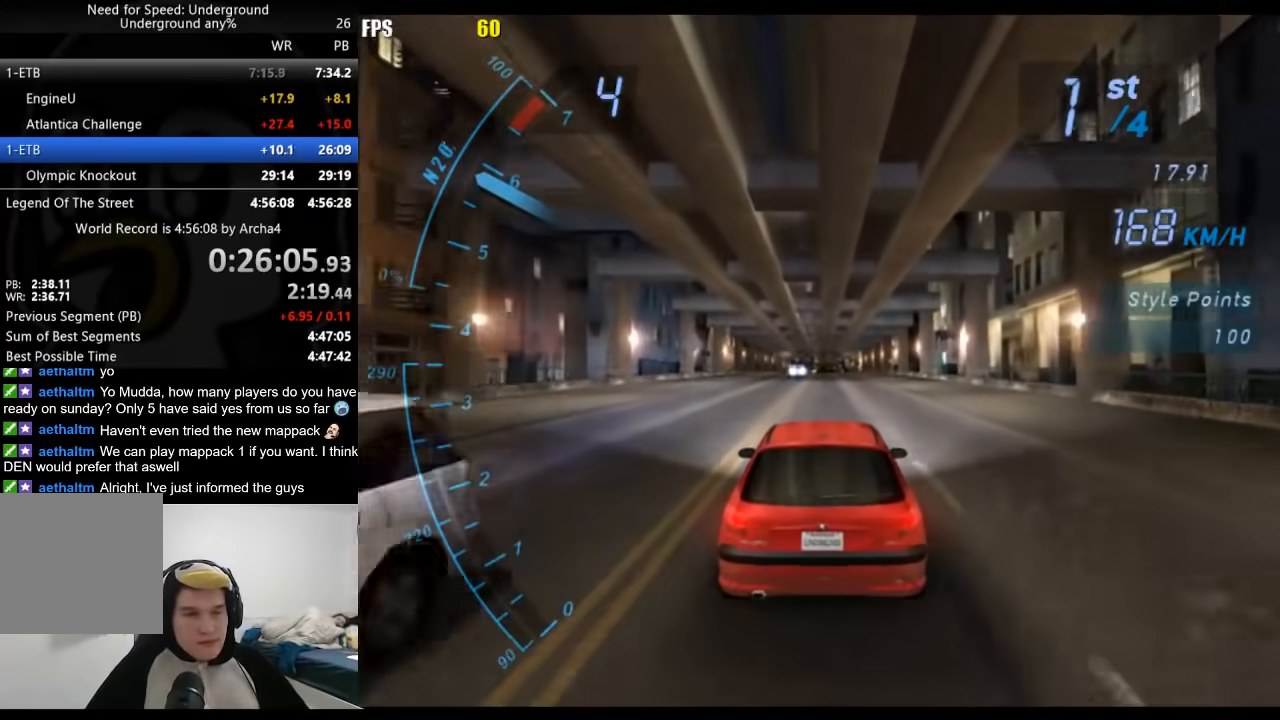
{"buttons": ["R2"], "left_stick": "center", "right_stick": "center", "events": []}
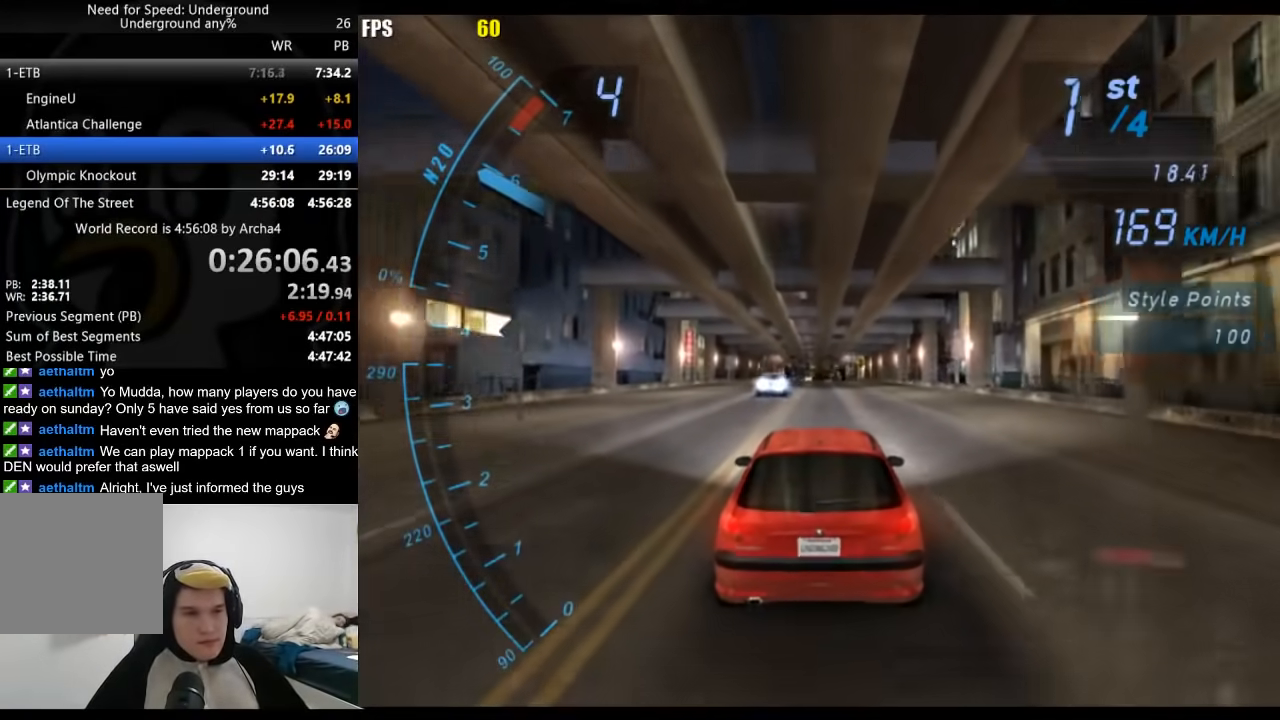
{"buttons": ["R2"], "left_stick": "center", "right_stick": "center", "events": []}
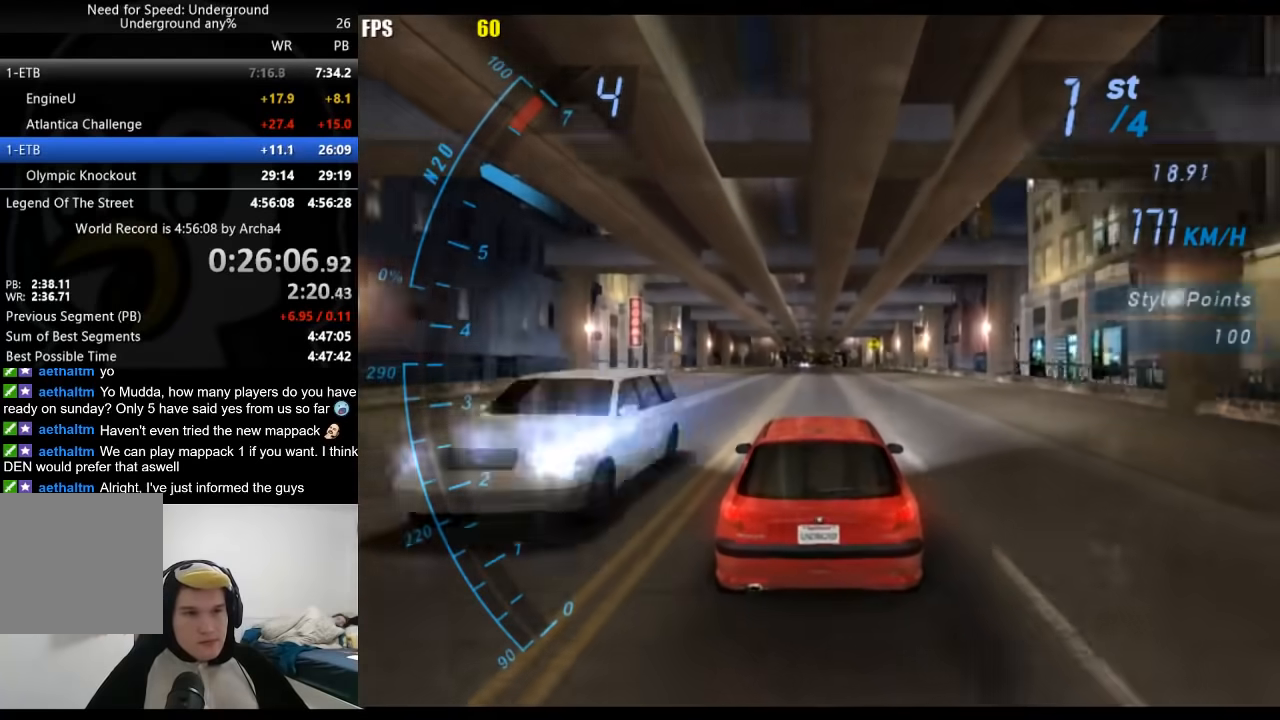
{"buttons": ["R2"], "left_stick": "center", "right_stick": "center", "events": []}
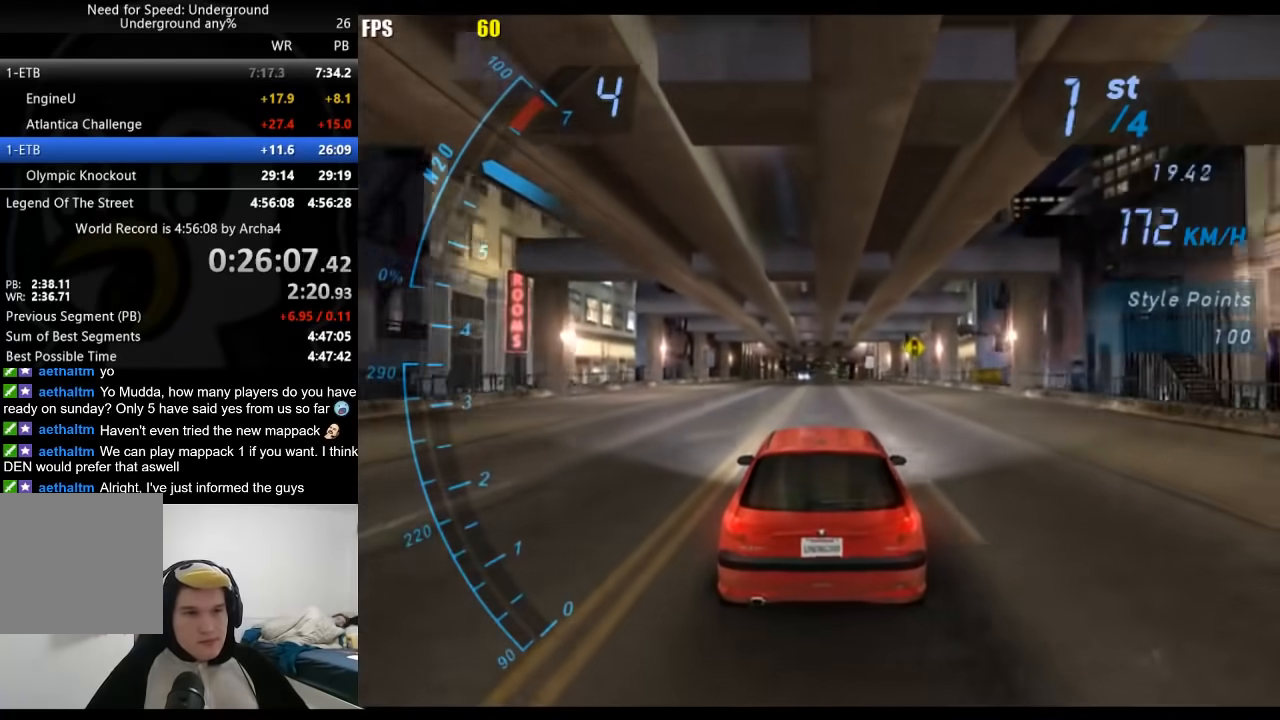
{"buttons": ["R2"], "left_stick": "center", "right_stick": "center", "events": []}
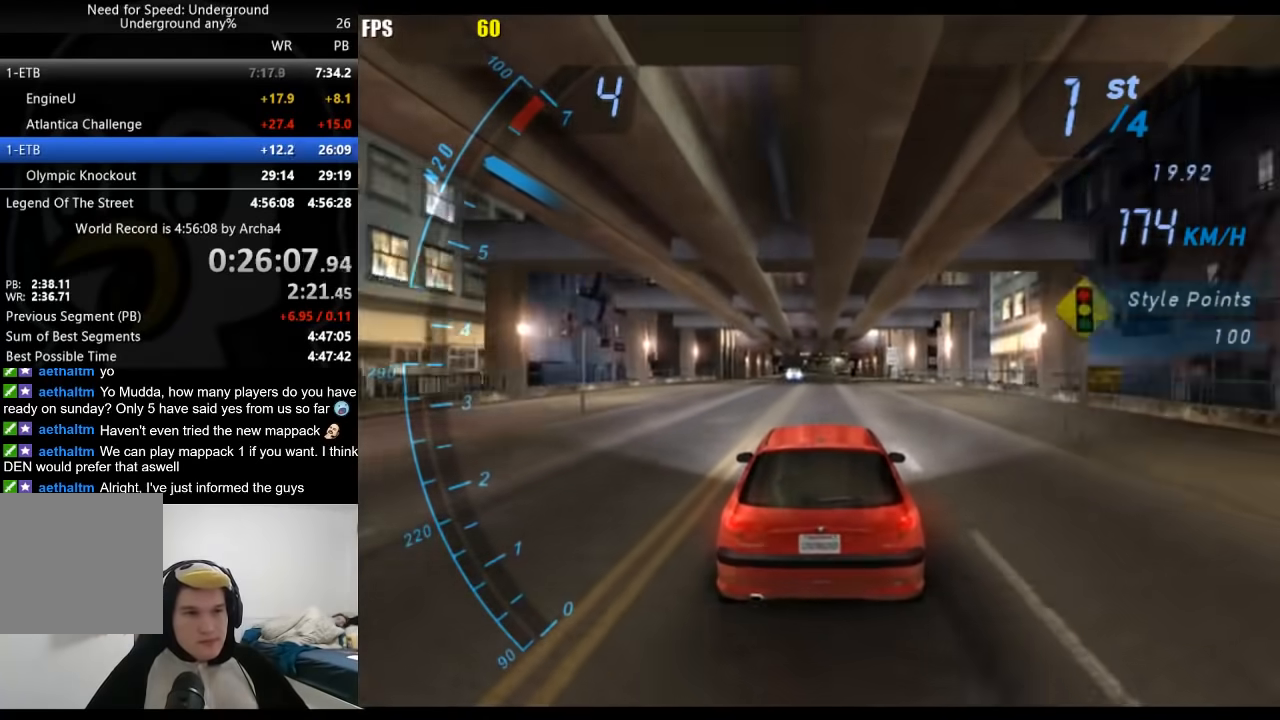
{"buttons": ["R2"], "left_stick": "center", "right_stick": "center", "events": []}
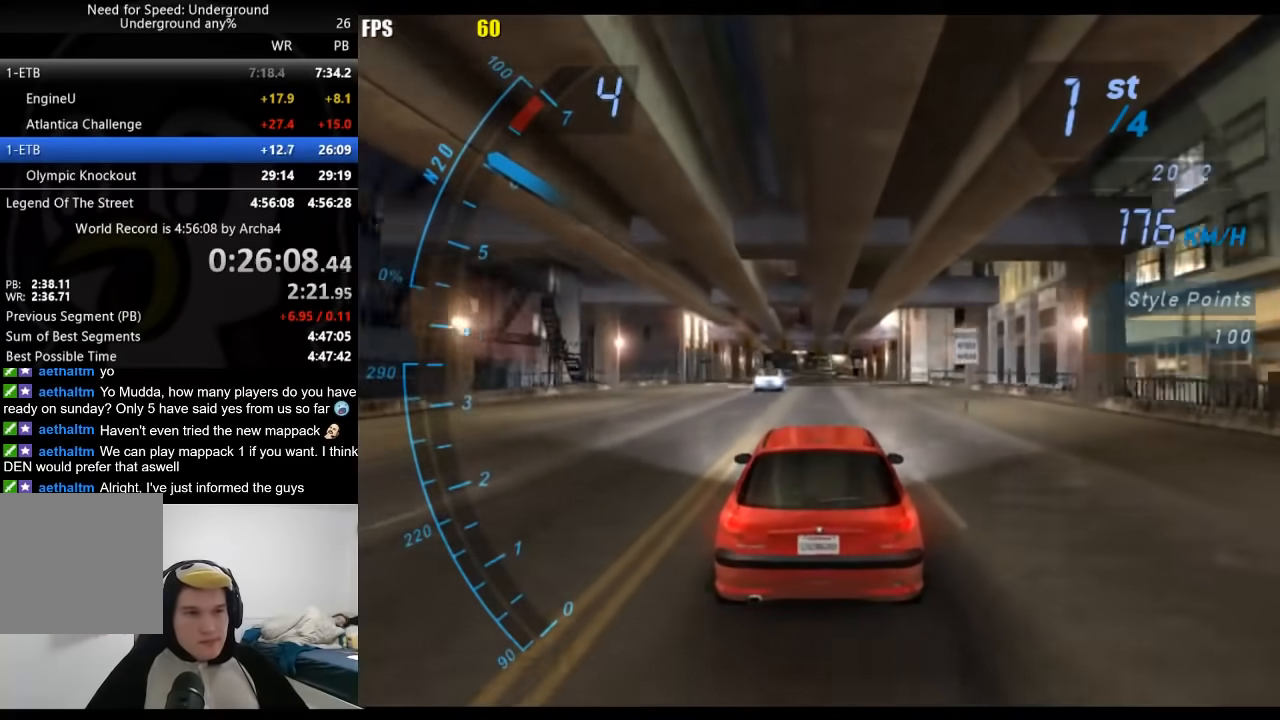
{"buttons": ["R2"], "left_stick": "center", "right_stick": "center", "events": []}
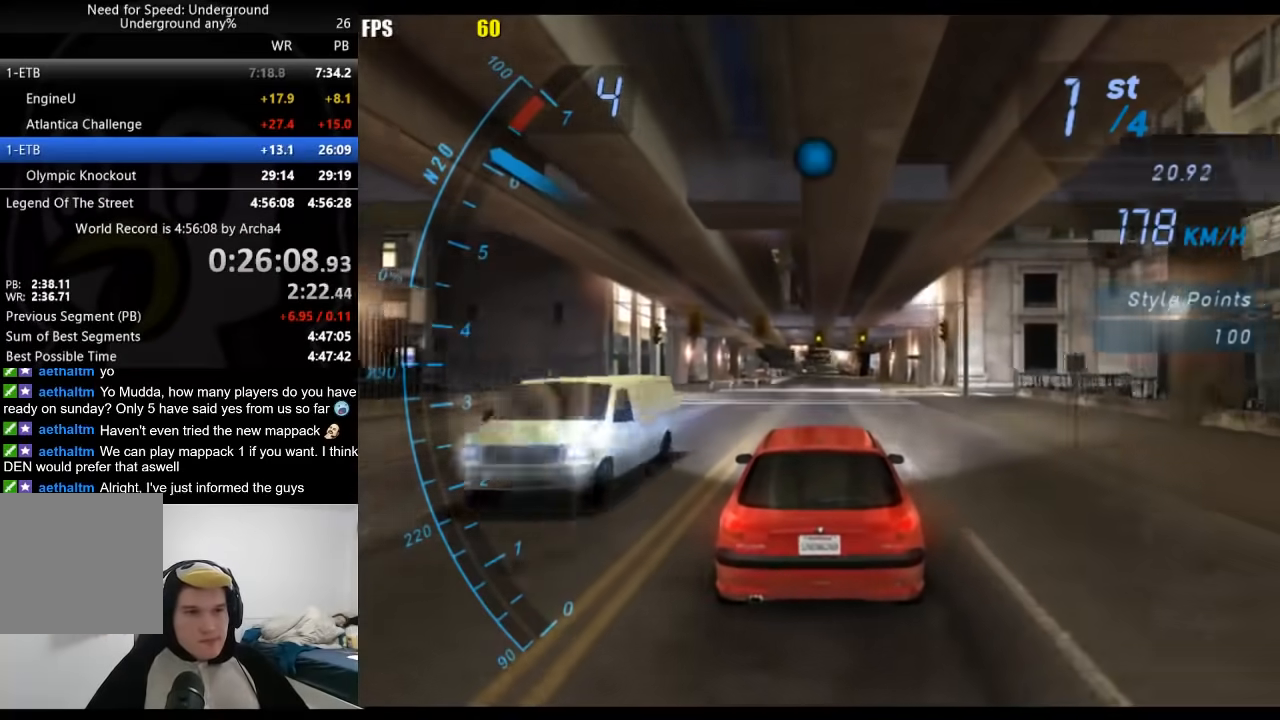
{"buttons": ["R2"], "left_stick": "center", "right_stick": "center", "events": []}
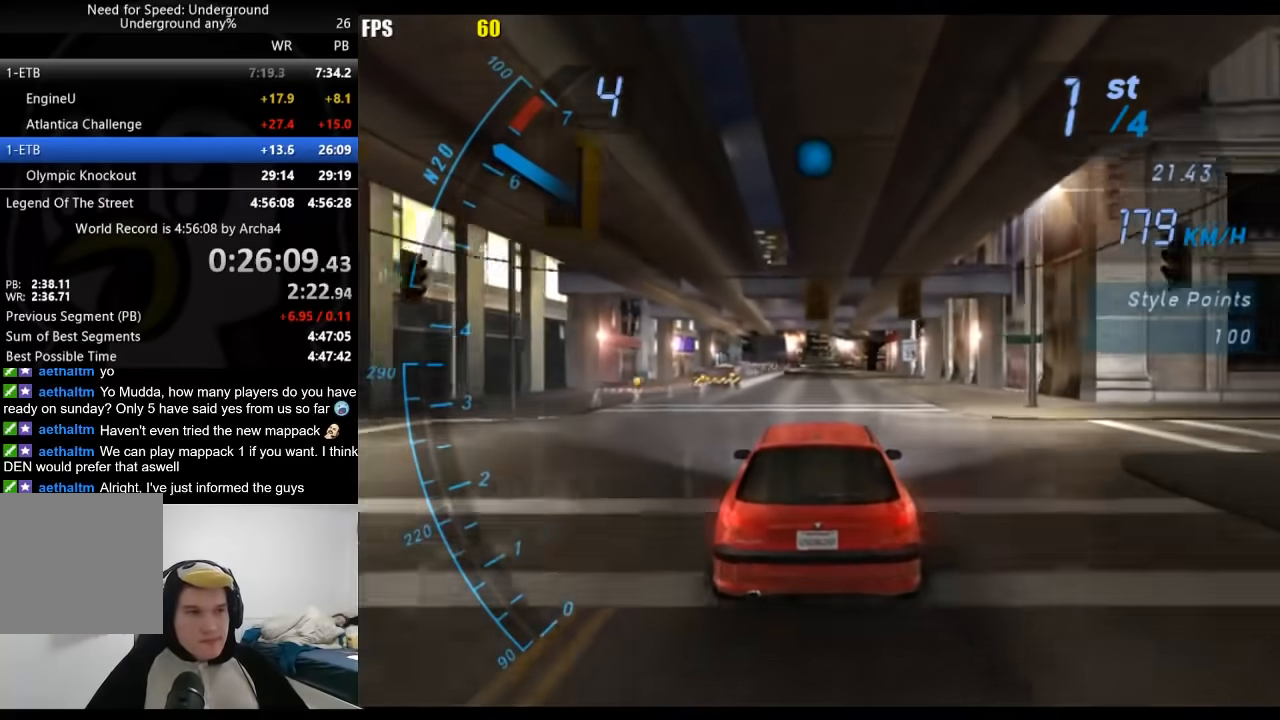
{"buttons": ["R2"], "left_stick": "center", "right_stick": "center", "events": []}
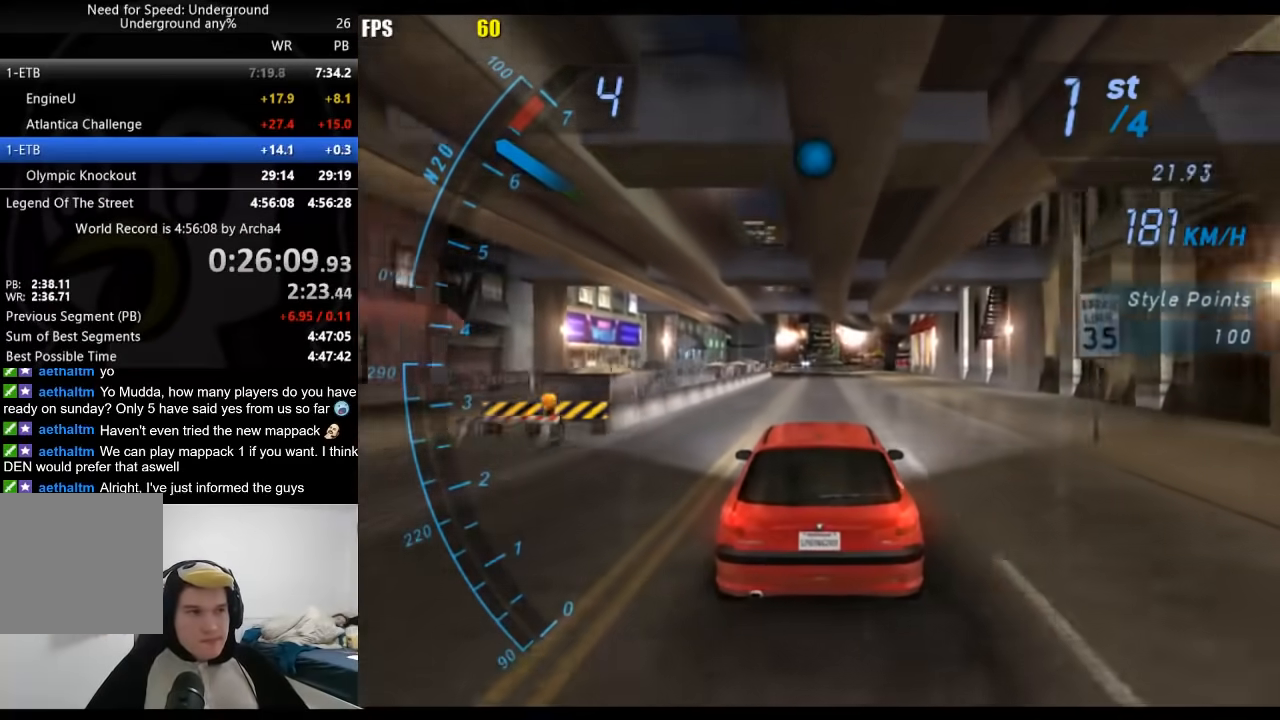
{"buttons": ["R2"], "left_stick": "center", "right_stick": "center", "events": []}
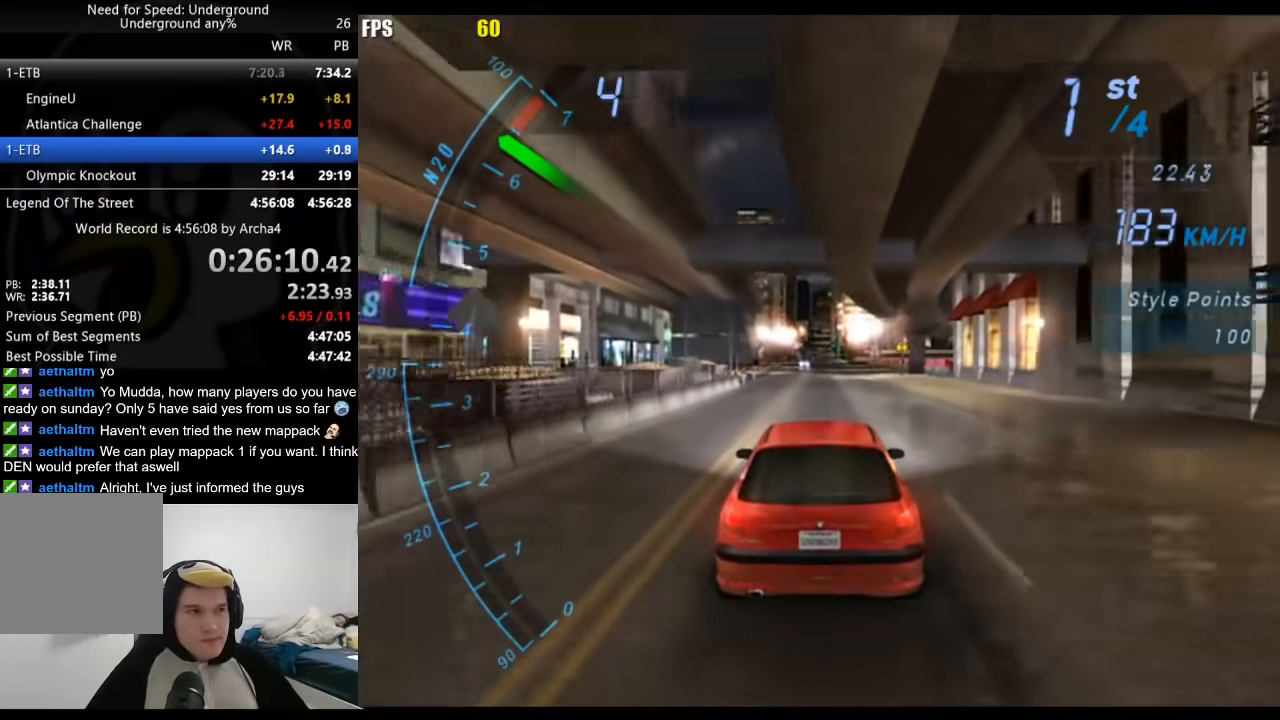
{"buttons": ["R2"], "left_stick": "center", "right_stick": "center", "events": []}
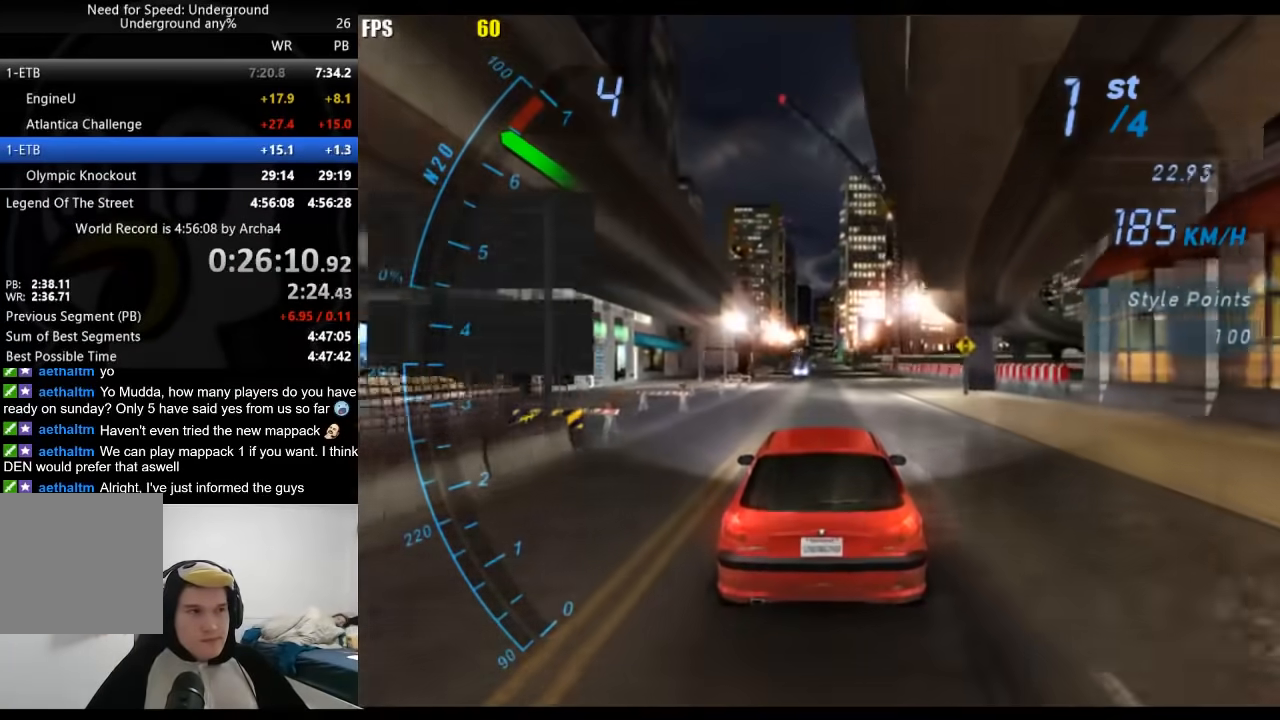
{"buttons": ["R2"], "left_stick": "center", "right_stick": "center", "events": [[33, "B", "down"], [150, "B", "up"]]}
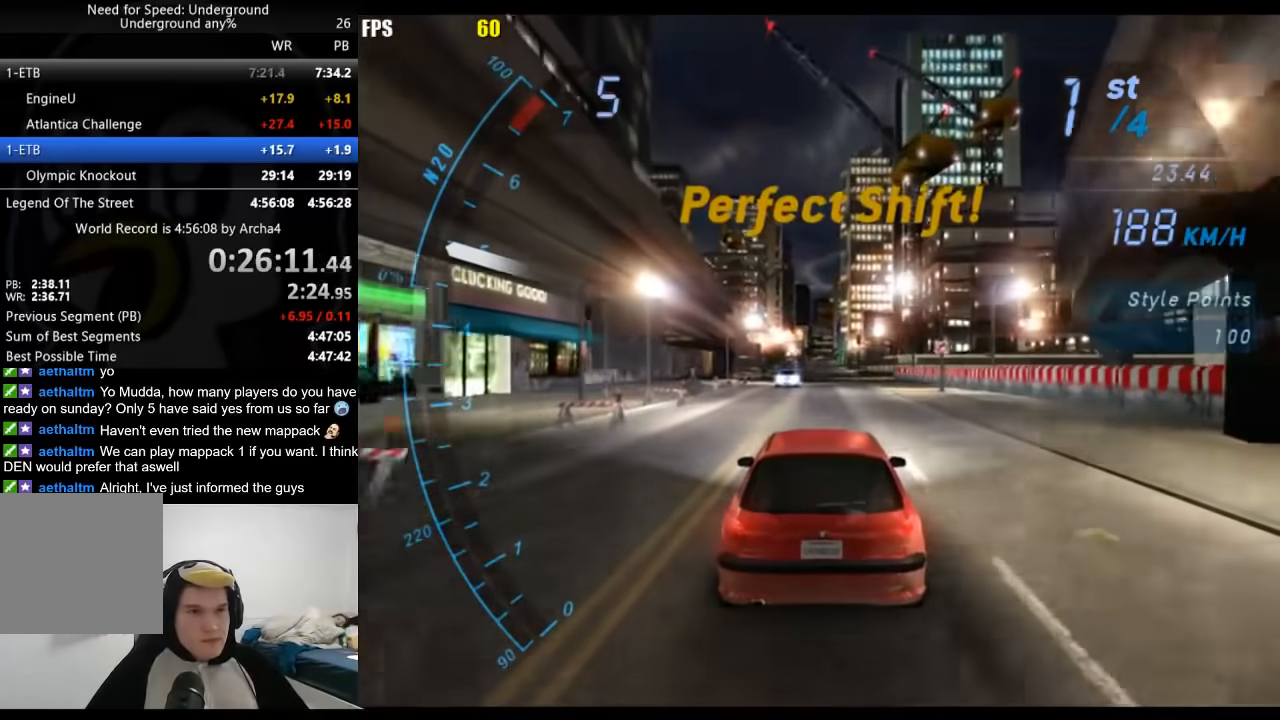
{"buttons": ["R2"], "left_stick": "center", "right_stick": "center", "events": []}
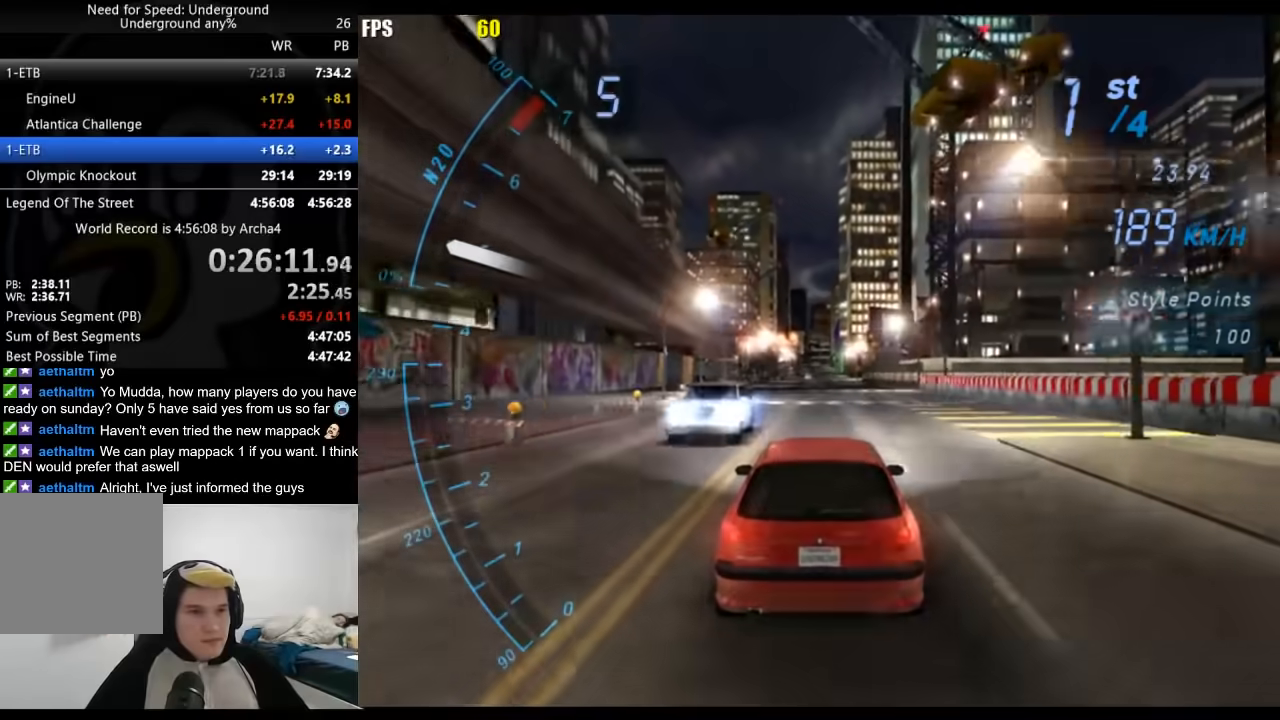
{"buttons": ["R2"], "left_stick": "center", "right_stick": "center", "events": []}
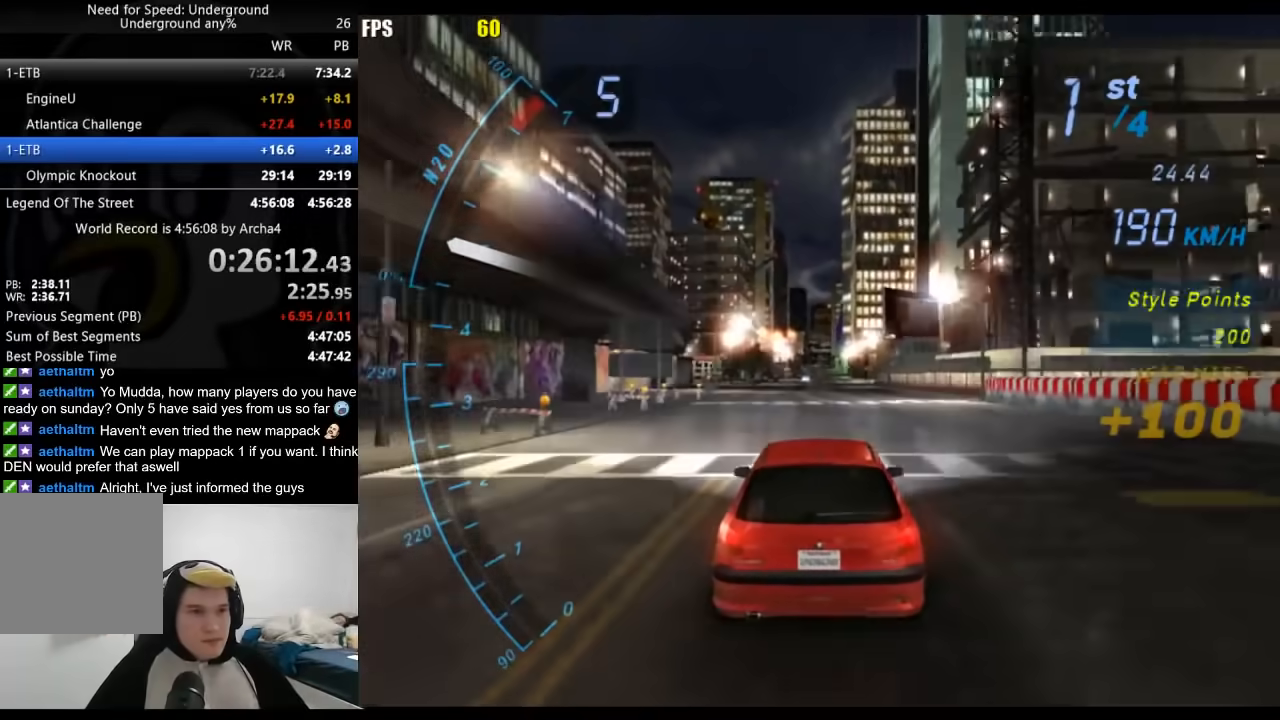
{"buttons": ["R2"], "left_stick": "center", "right_stick": "center", "events": []}
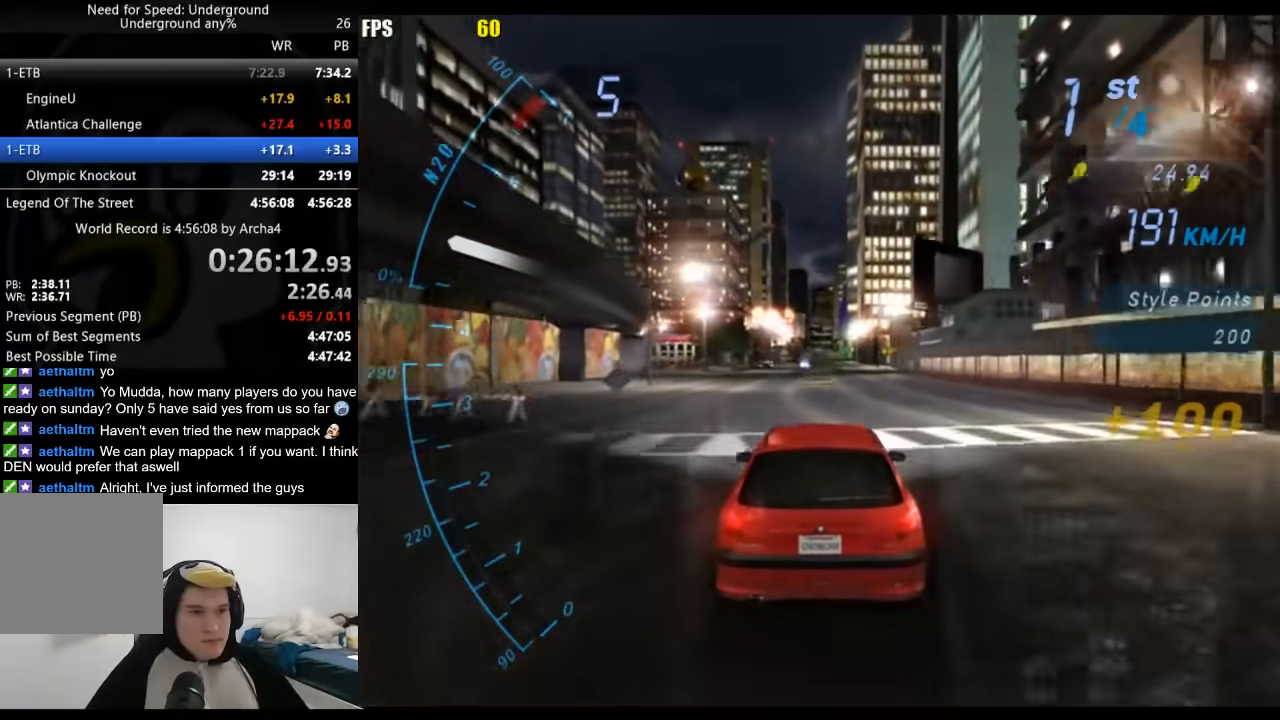
{"buttons": ["R2"], "left_stick": "center", "right_stick": "center", "events": []}
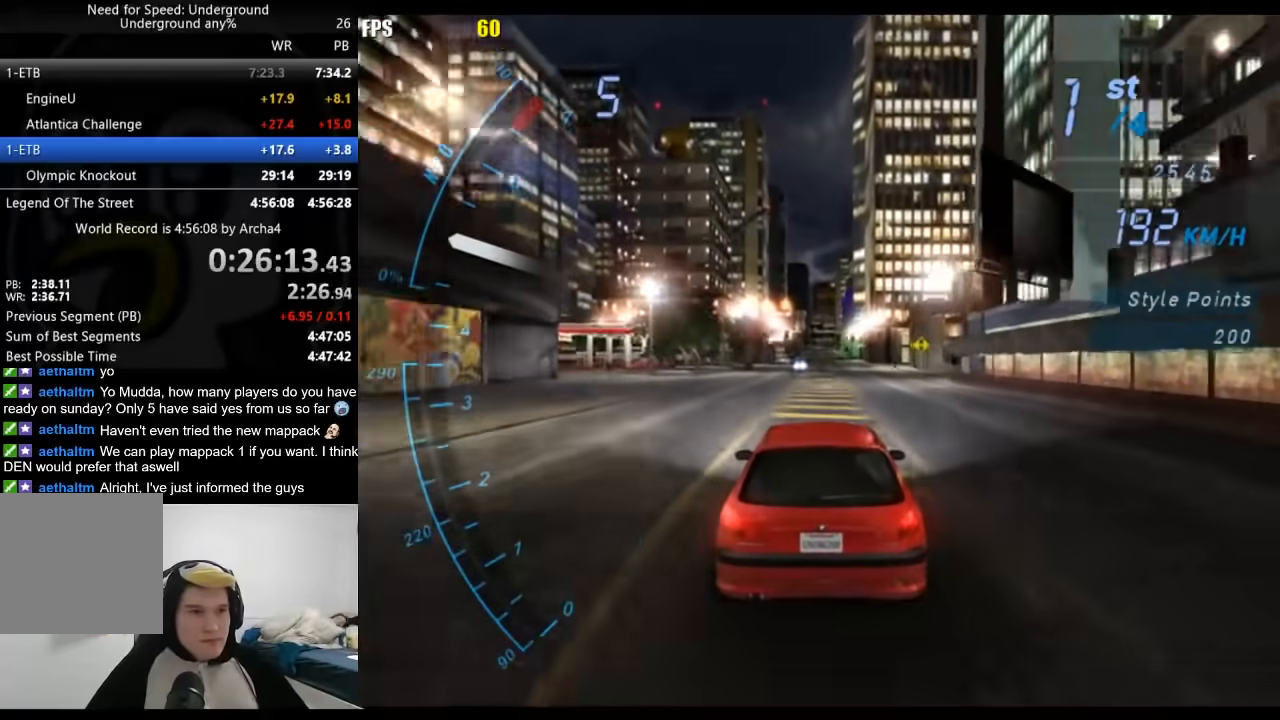
{"buttons": ["R2"], "left_stick": "center", "right_stick": "center", "events": []}
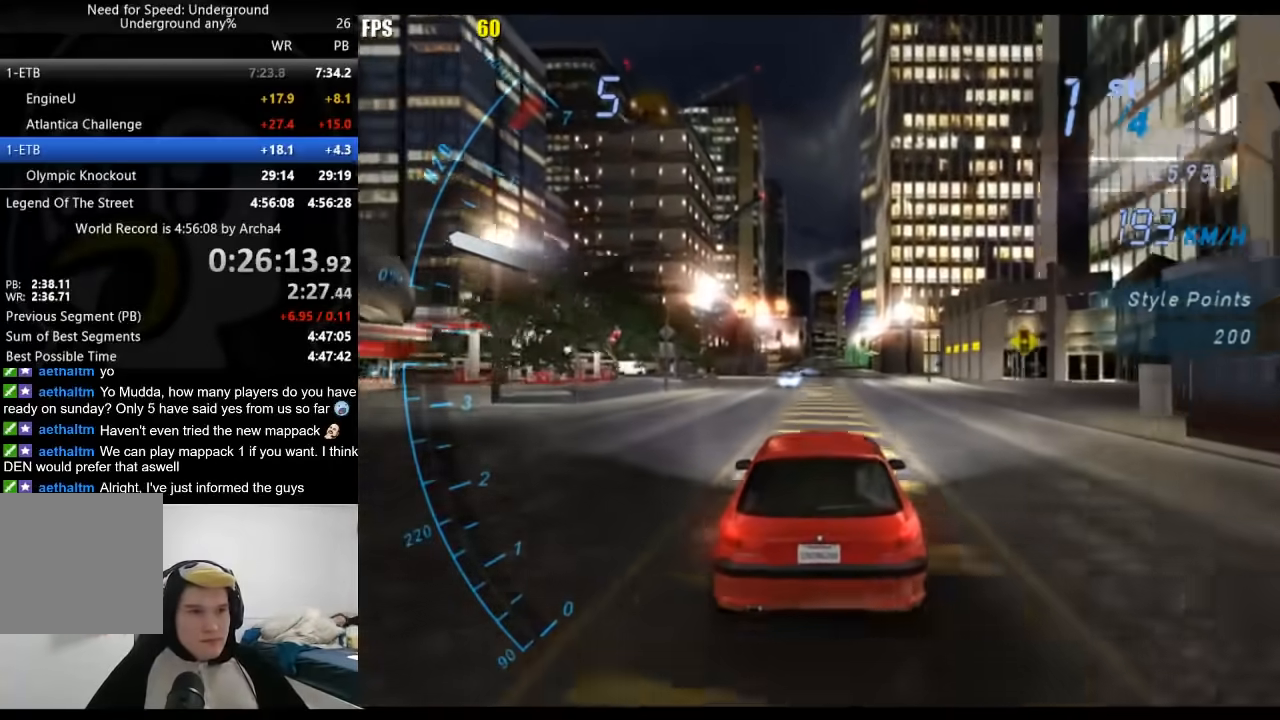
{"buttons": ["R2"], "left_stick": "center", "right_stick": "center", "events": []}
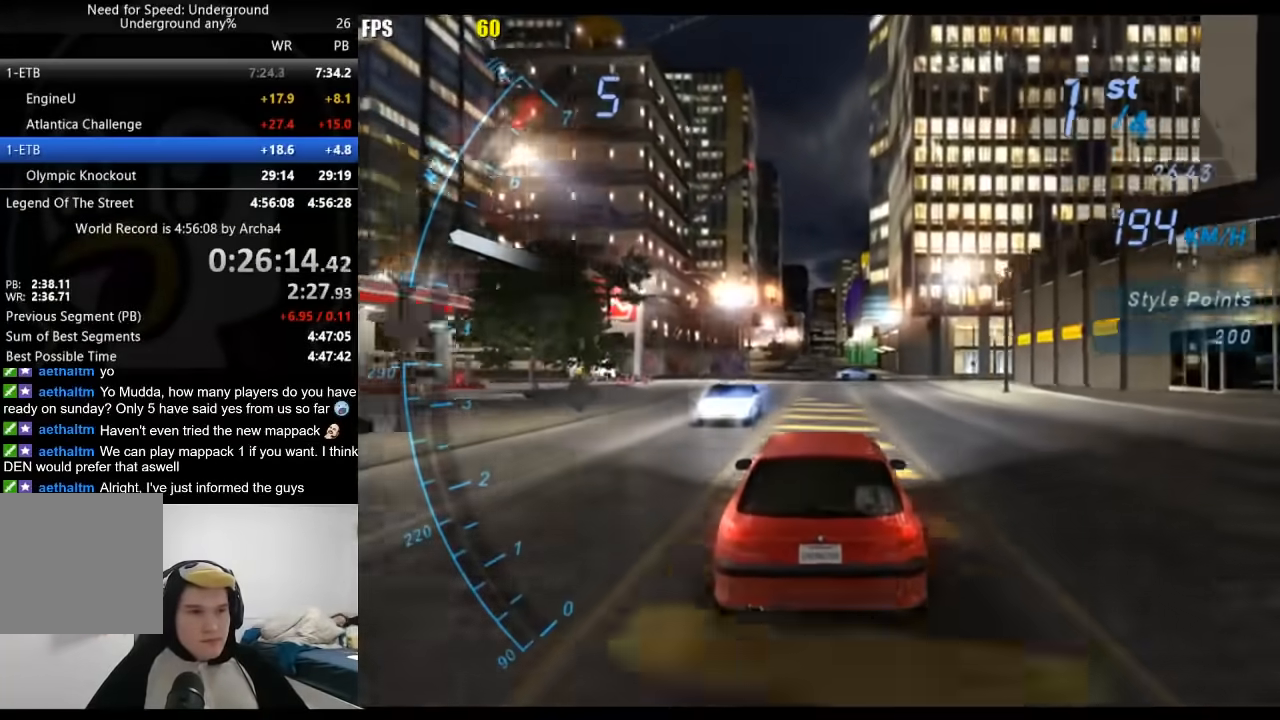
{"buttons": ["R2"], "left_stick": "center", "right_stick": "center", "events": []}
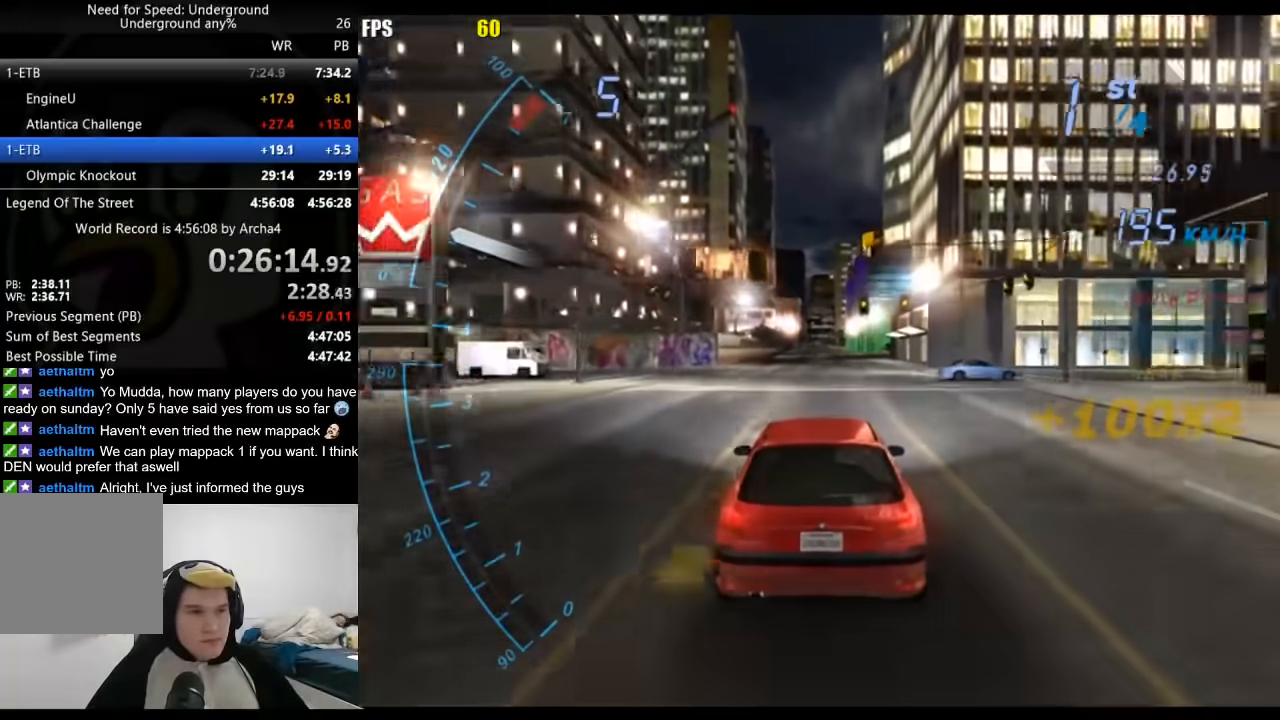
{"buttons": ["R2"], "left_stick": "center", "right_stick": "center", "events": []}
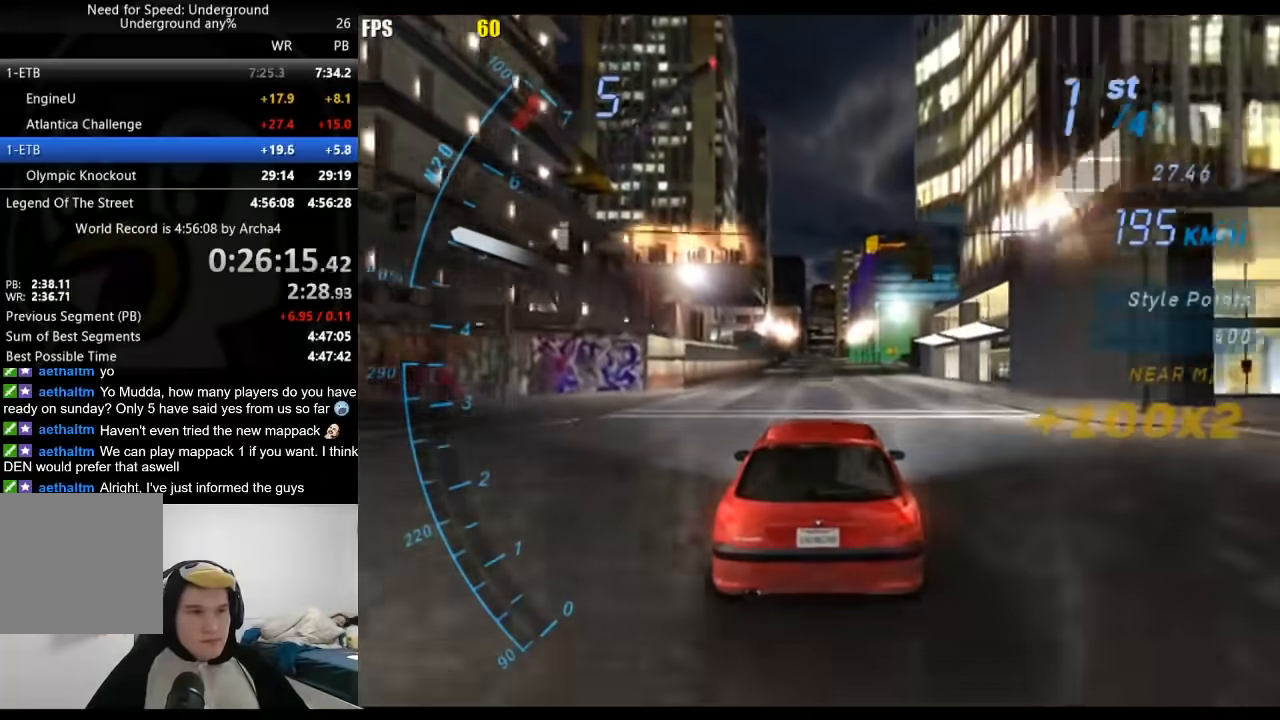
{"buttons": ["R2"], "left_stick": "center", "right_stick": "center", "events": []}
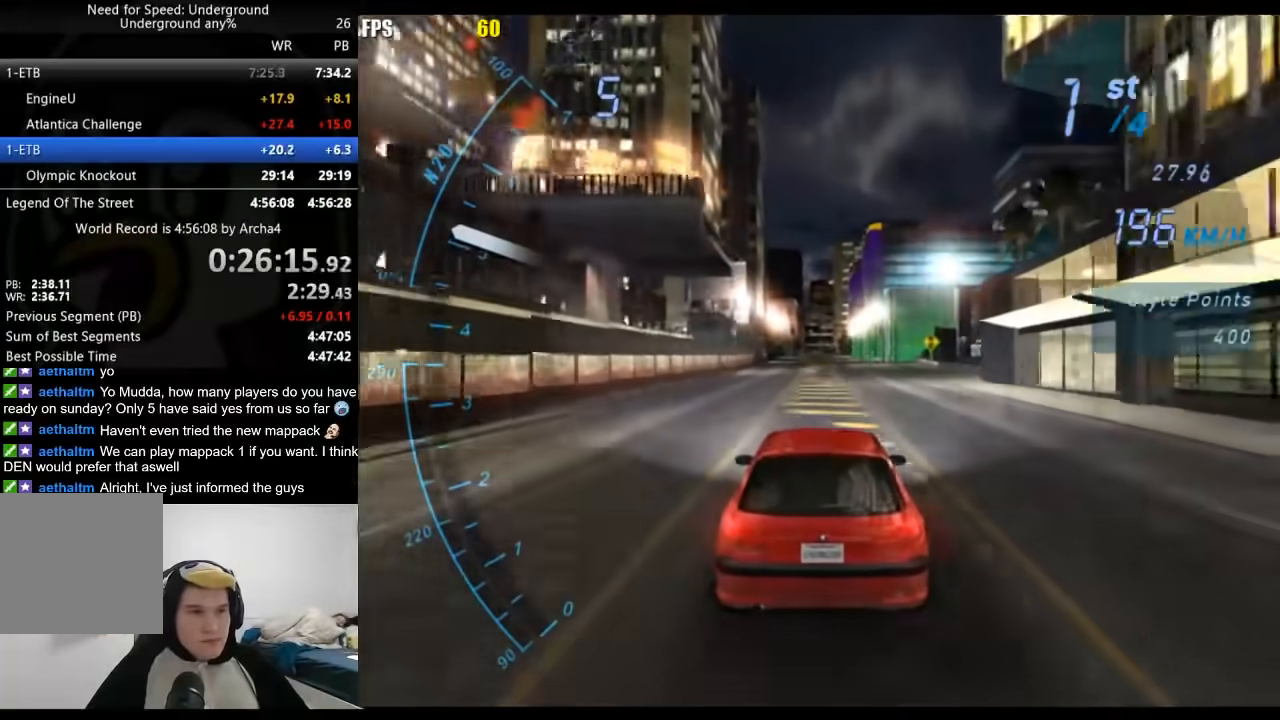
{"buttons": ["R2"], "left_stick": "center", "right_stick": "center", "events": []}
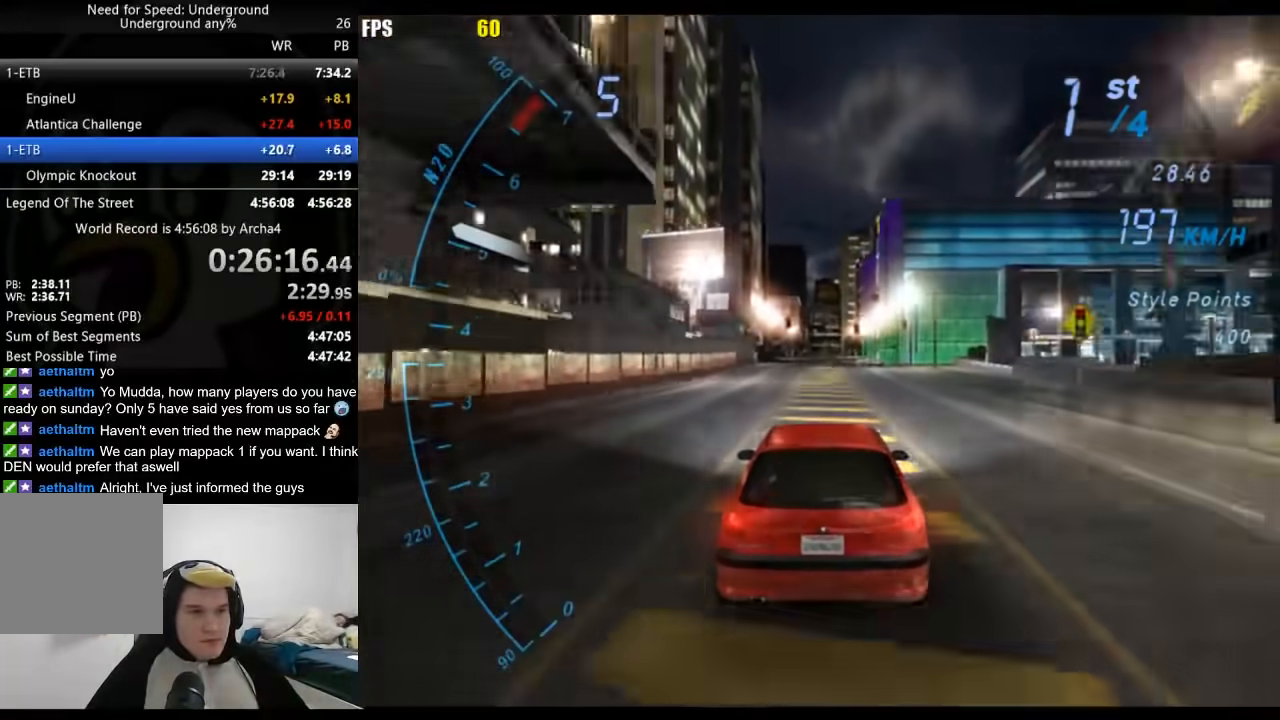
{"buttons": ["R2"], "left_stick": "center", "right_stick": "center", "events": []}
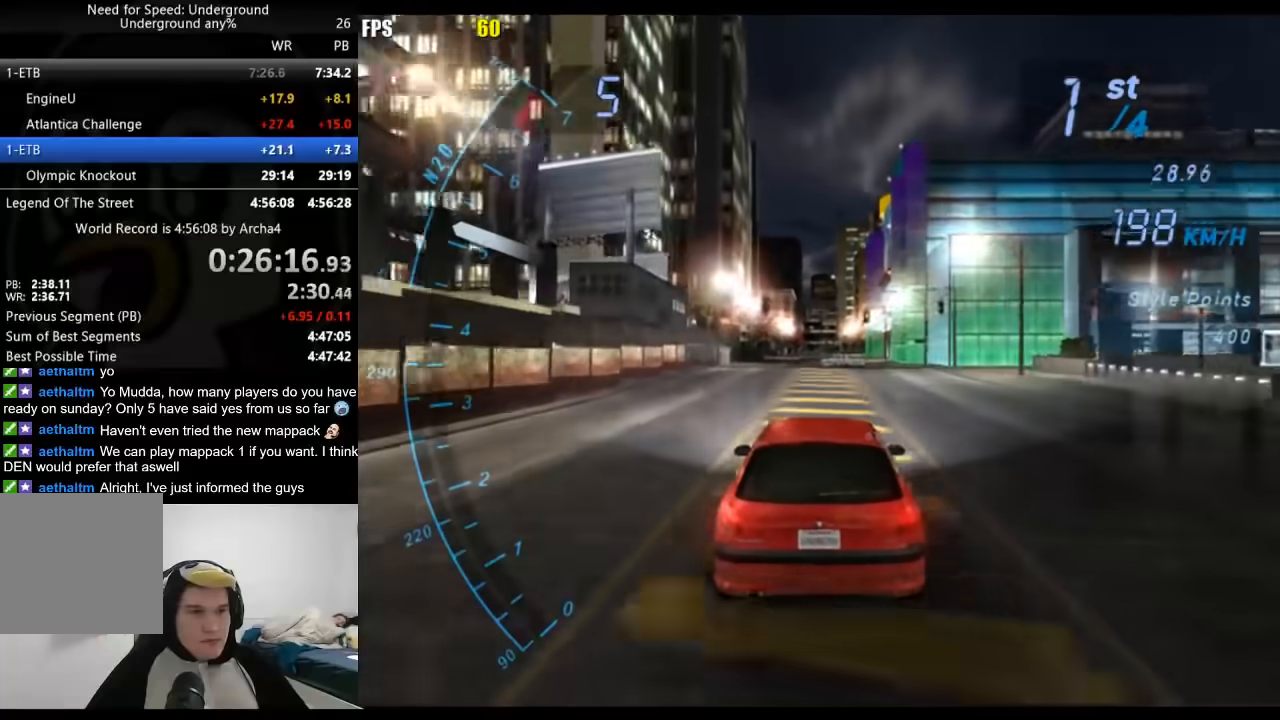
{"buttons": ["R2"], "left_stick": "center", "right_stick": "center", "events": []}
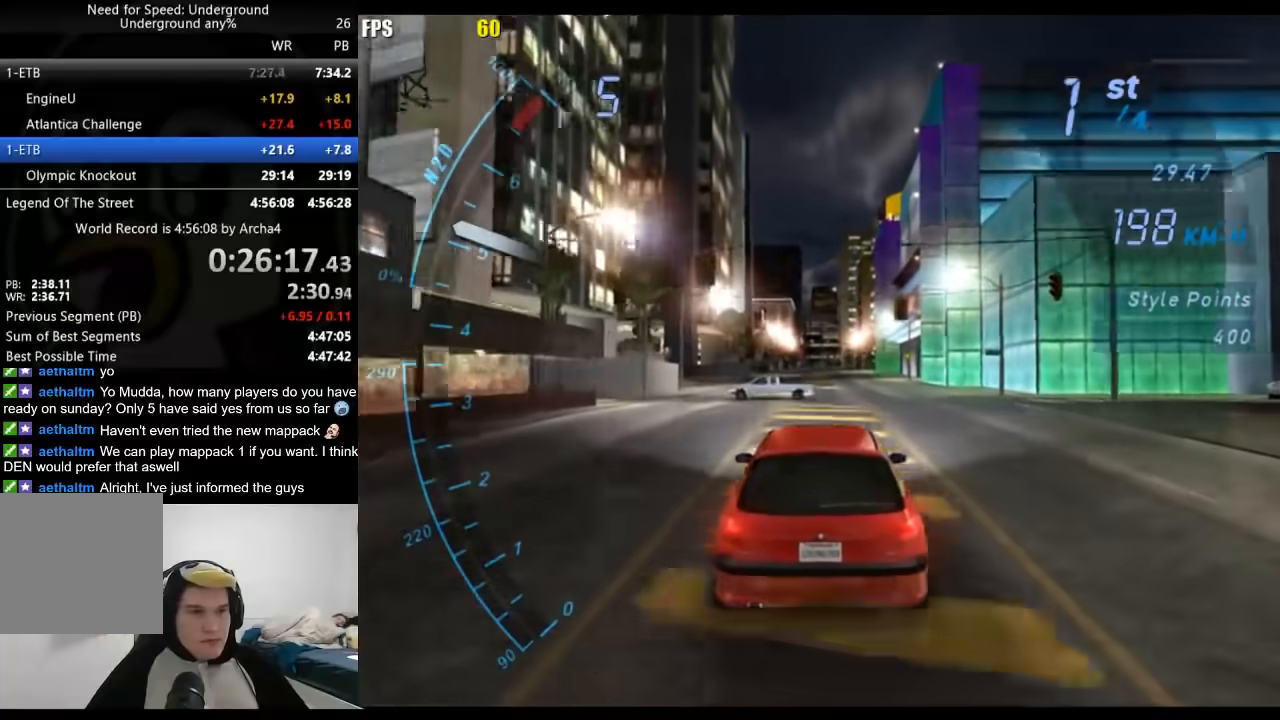
{"buttons": ["R2"], "left_stick": "center", "right_stick": "center", "events": []}
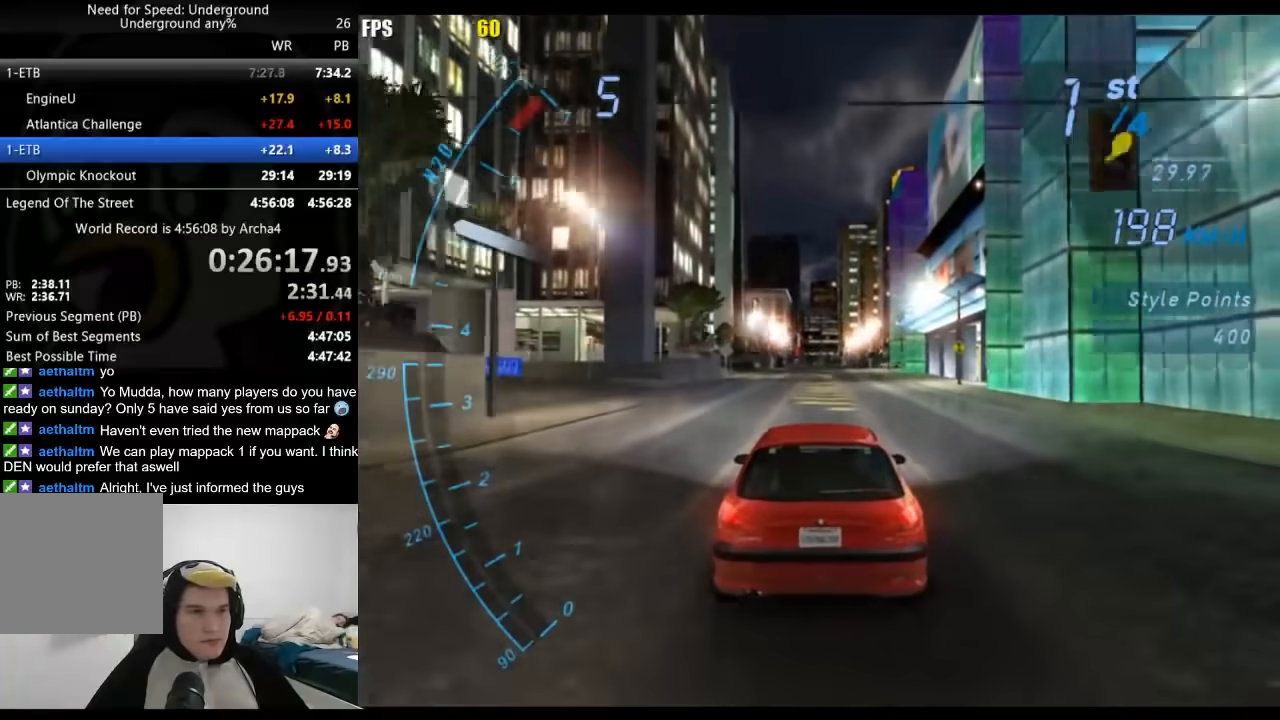
{"buttons": ["R2"], "left_stick": "center", "right_stick": "center", "events": []}